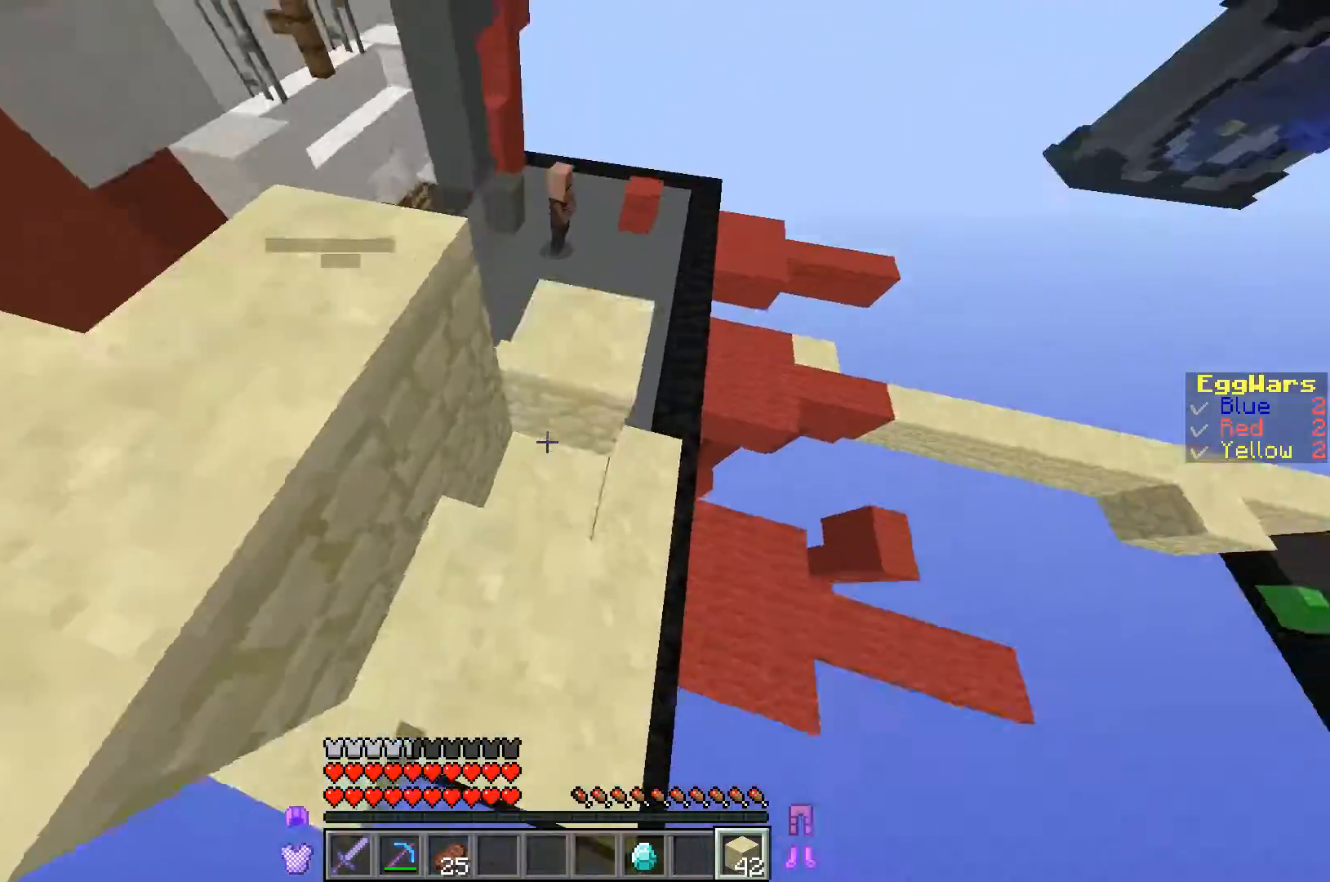
Gameplay with keyboard; each line is a JSON object with the keys held at the frame after it. "events" lists presses ("down") and releases ("up") of "a", "d", "s" and "w" between this image and that frame as [ms after this image, input, new state], when the widget could be followed in between. No other keys are recorded. Mouse input is not recorded.
{"keys": ["w"], "events": [[333, "d", "down"], [333, "w", "up"], [433, "d", "up"], [467, "w", "down"]]}
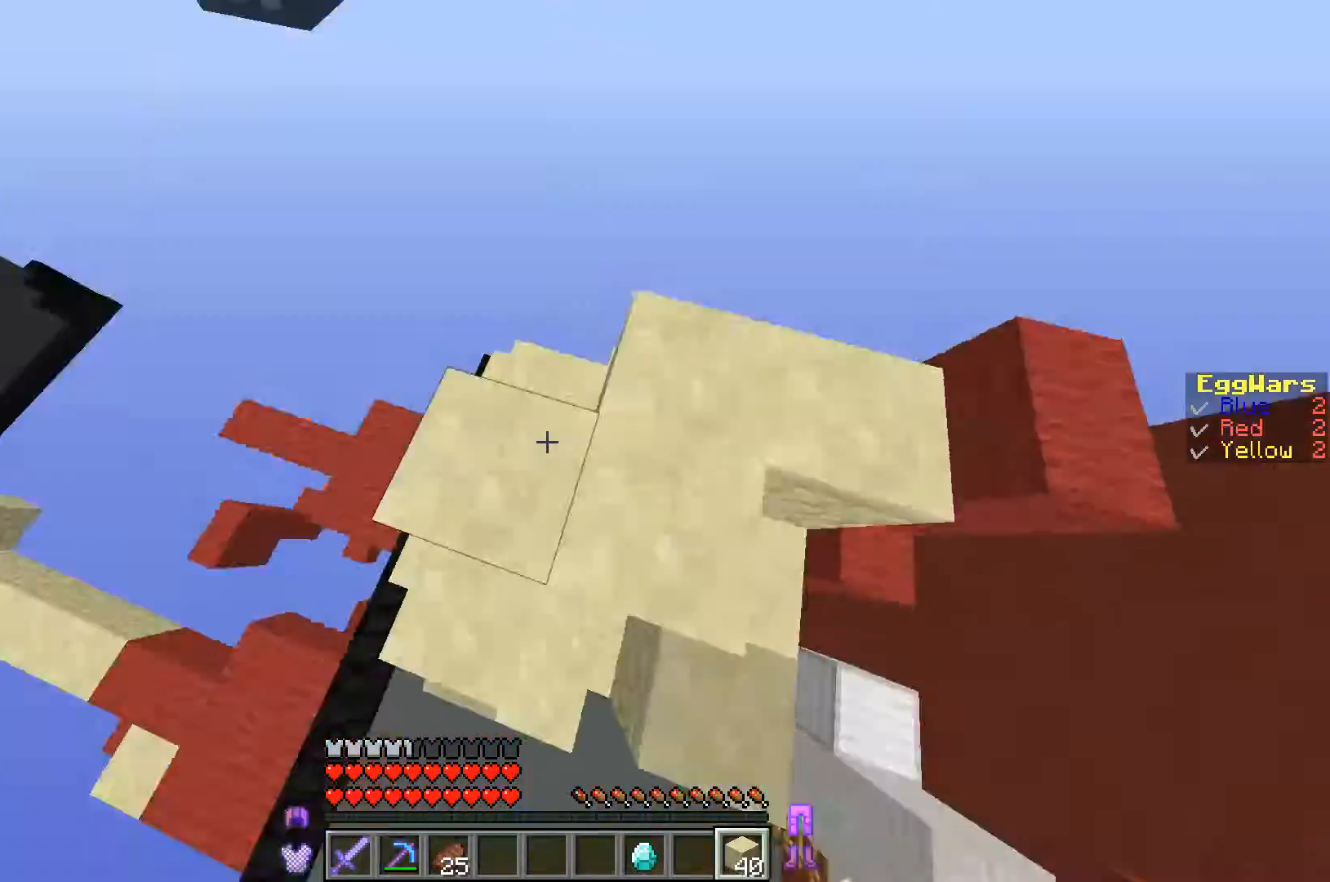
{"keys": ["a", "s"], "events": [[167, "w", "up"], [300, "a", "down"], [300, "s", "down"]]}
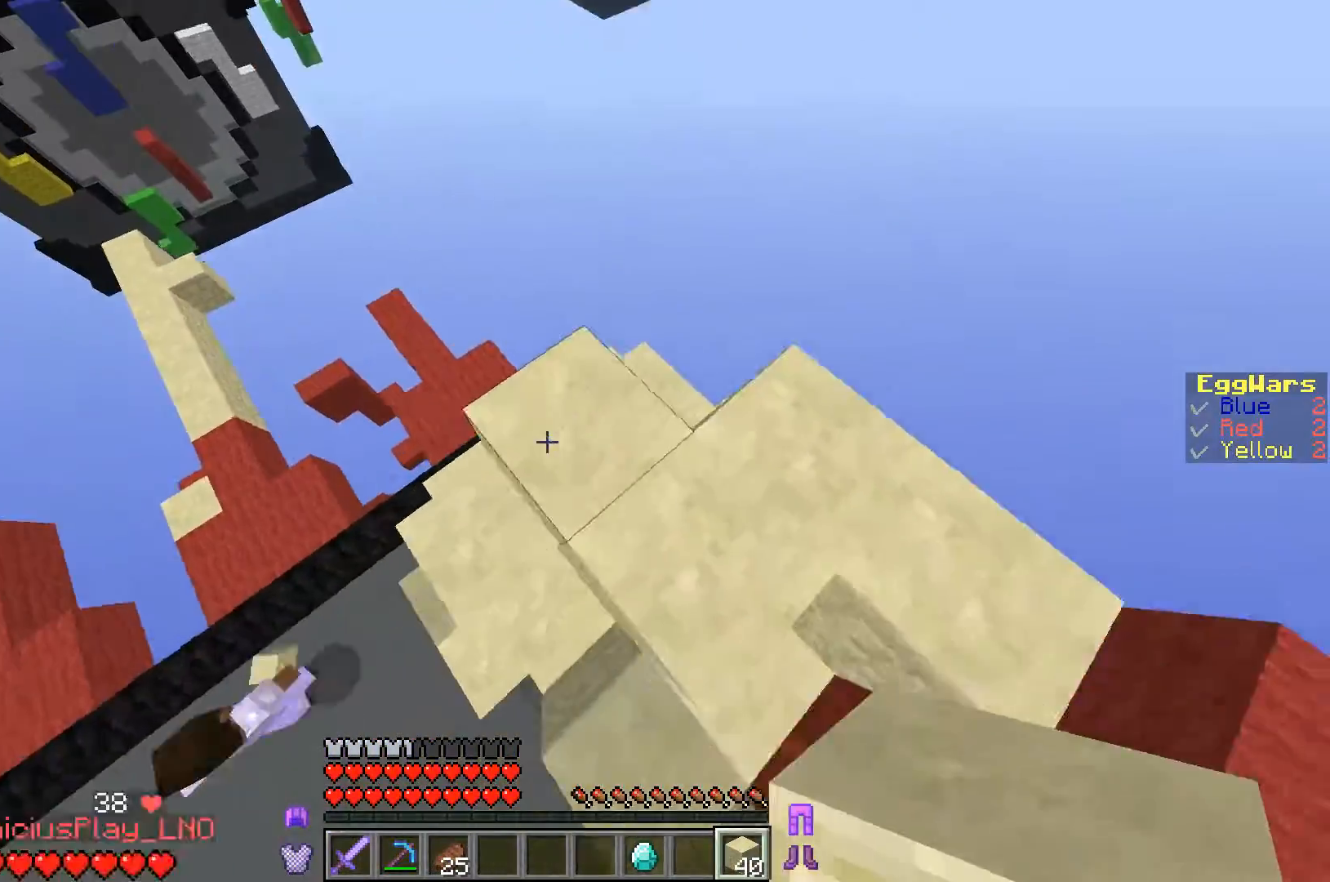
{"keys": ["a", "s"], "events": []}
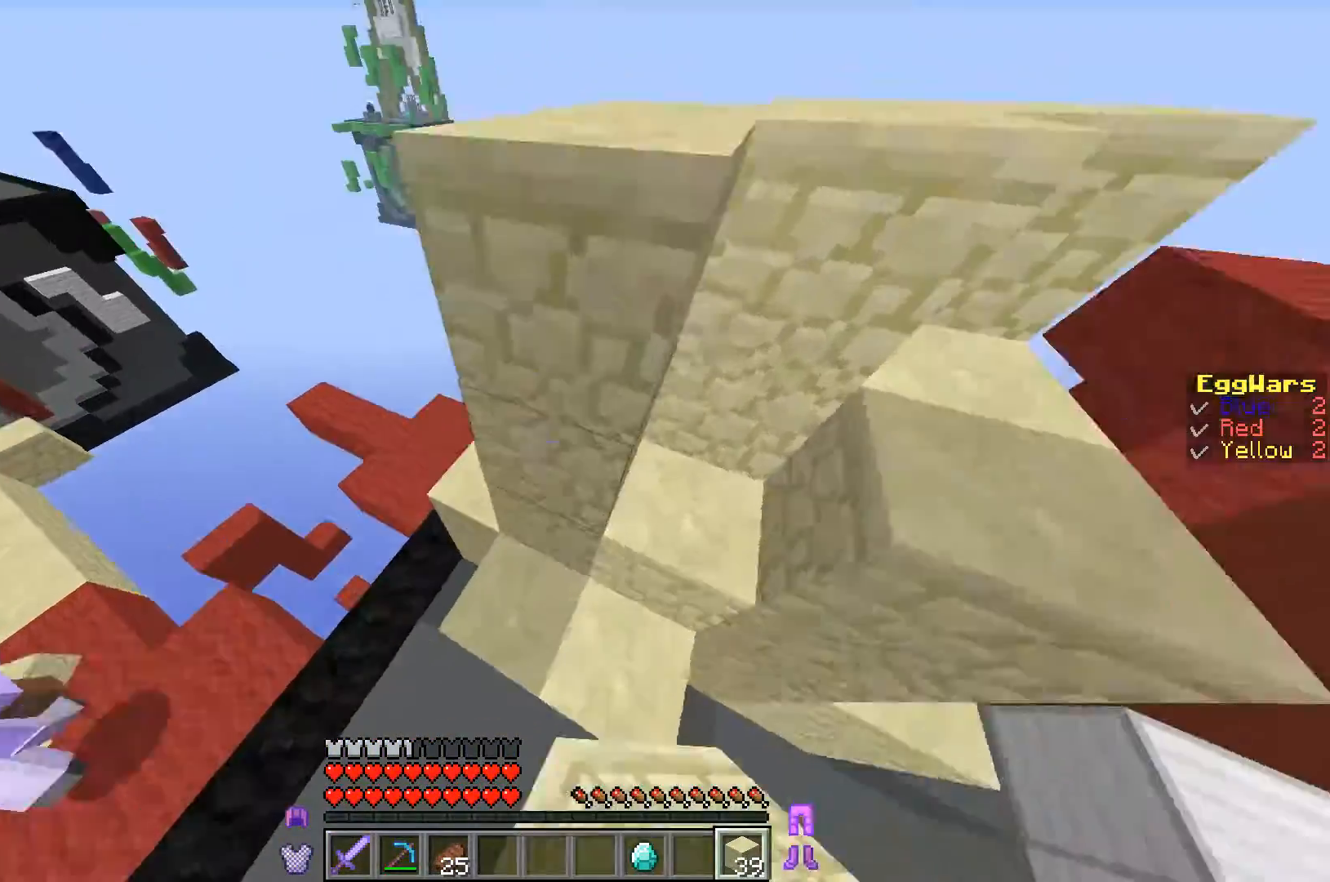
{"keys": ["d", "s"], "events": [[100, "a", "up"], [167, "a", "down"], [267, "s", "up"], [500, "a", "up"], [500, "d", "down"], [500, "s", "down"]]}
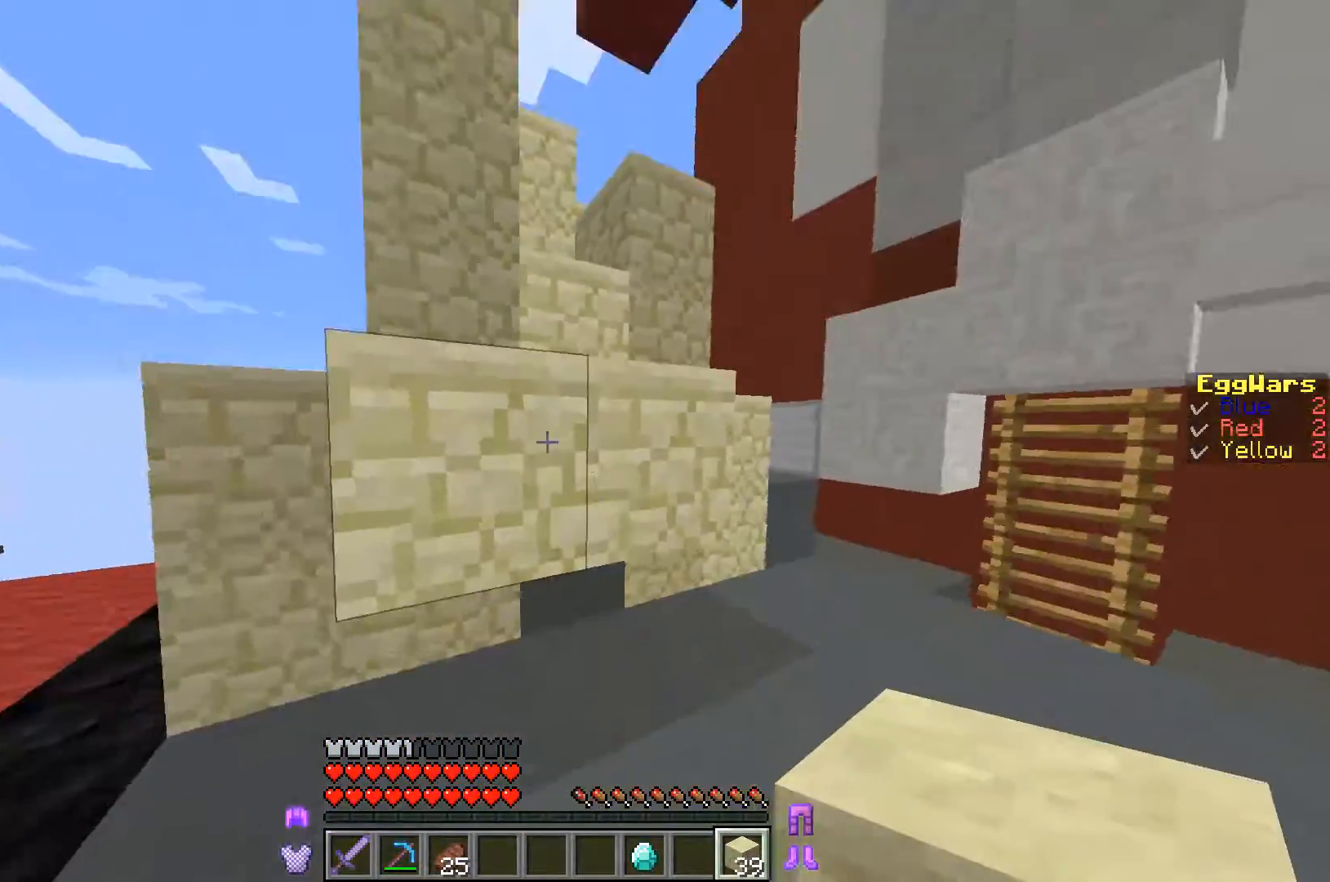
{"keys": ["a"], "events": [[167, "a", "down"], [300, "d", "up"], [400, "s", "up"]]}
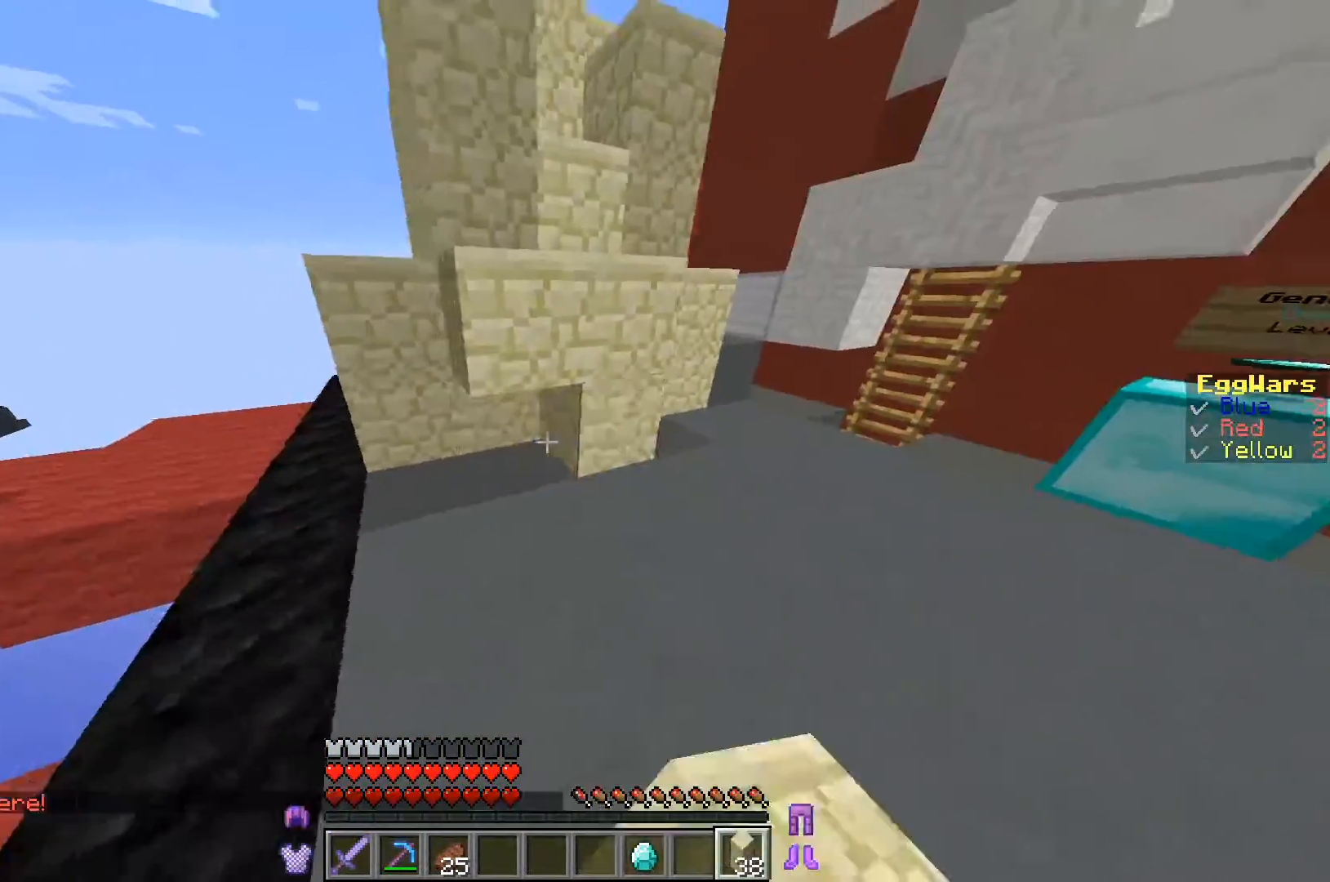
{"keys": ["a"], "events": [[33, "d", "down"], [133, "a", "up"], [133, "w", "down"], [300, "d", "up"], [367, "w", "up"], [400, "a", "down"]]}
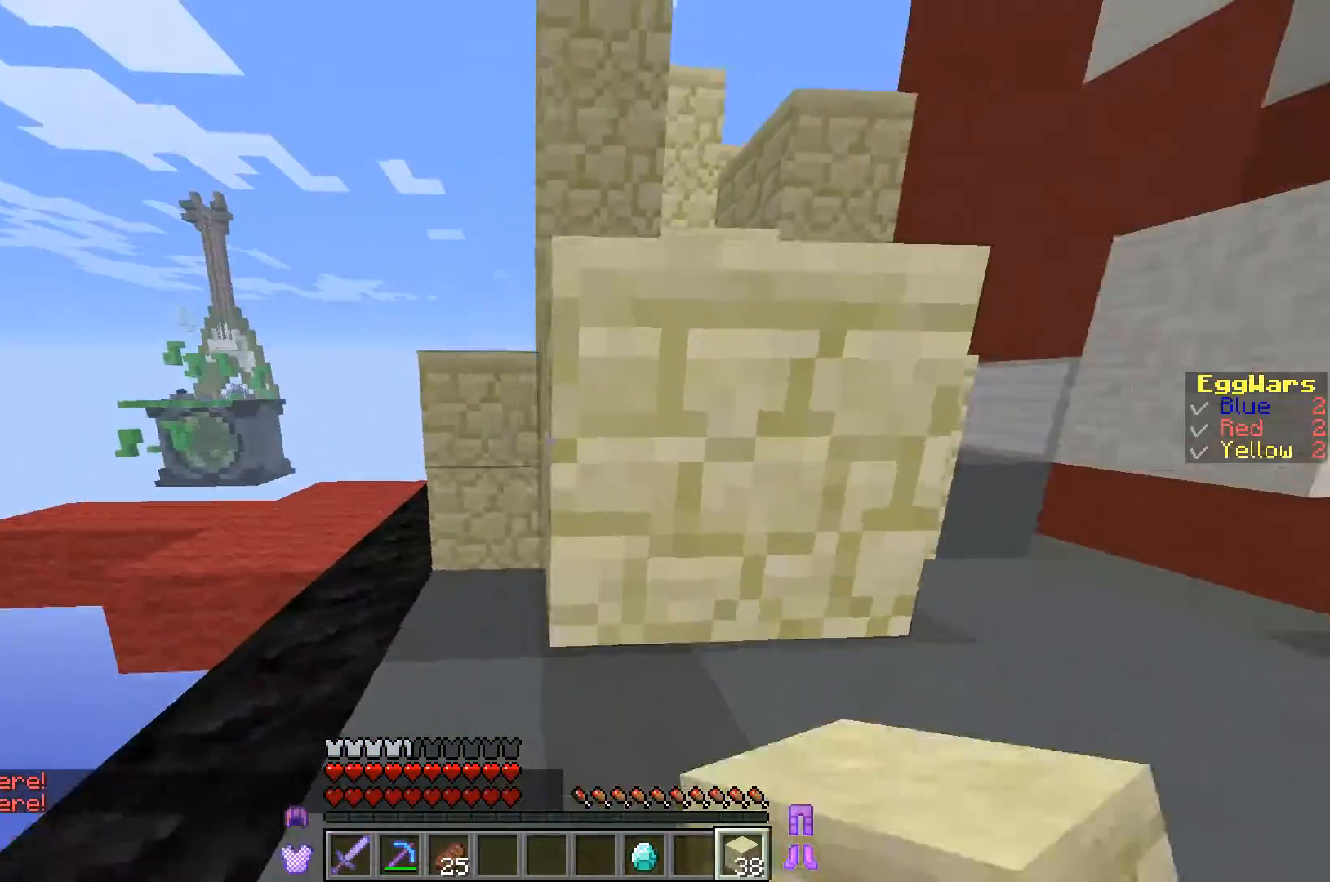
{"keys": ["d"], "events": [[133, "a", "up"], [167, "s", "down"], [233, "d", "down"], [400, "s", "up"]]}
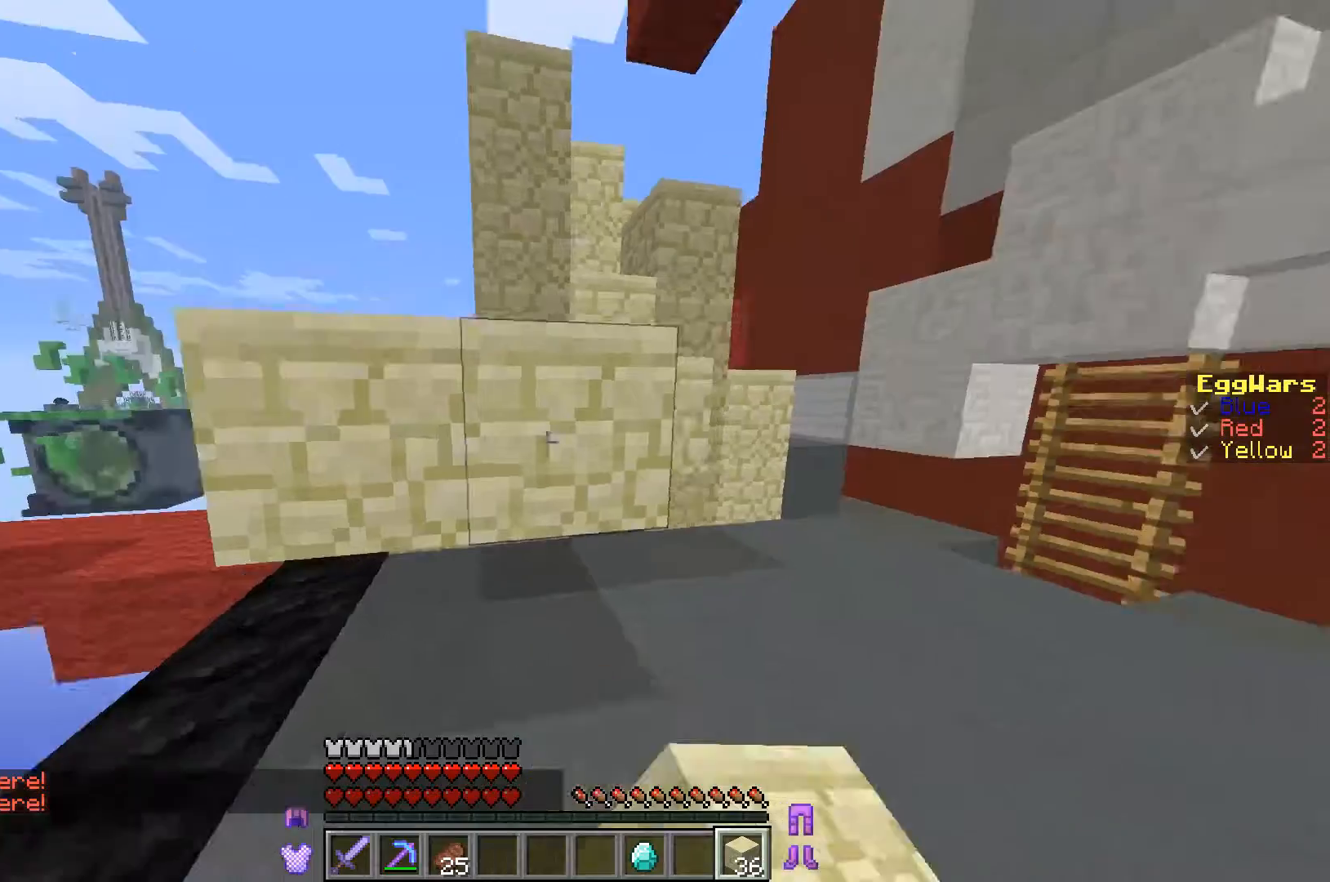
{"keys": ["d"], "events": [[33, "w", "down"], [367, "d", "up"], [433, "d", "down"], [433, "w", "up"]]}
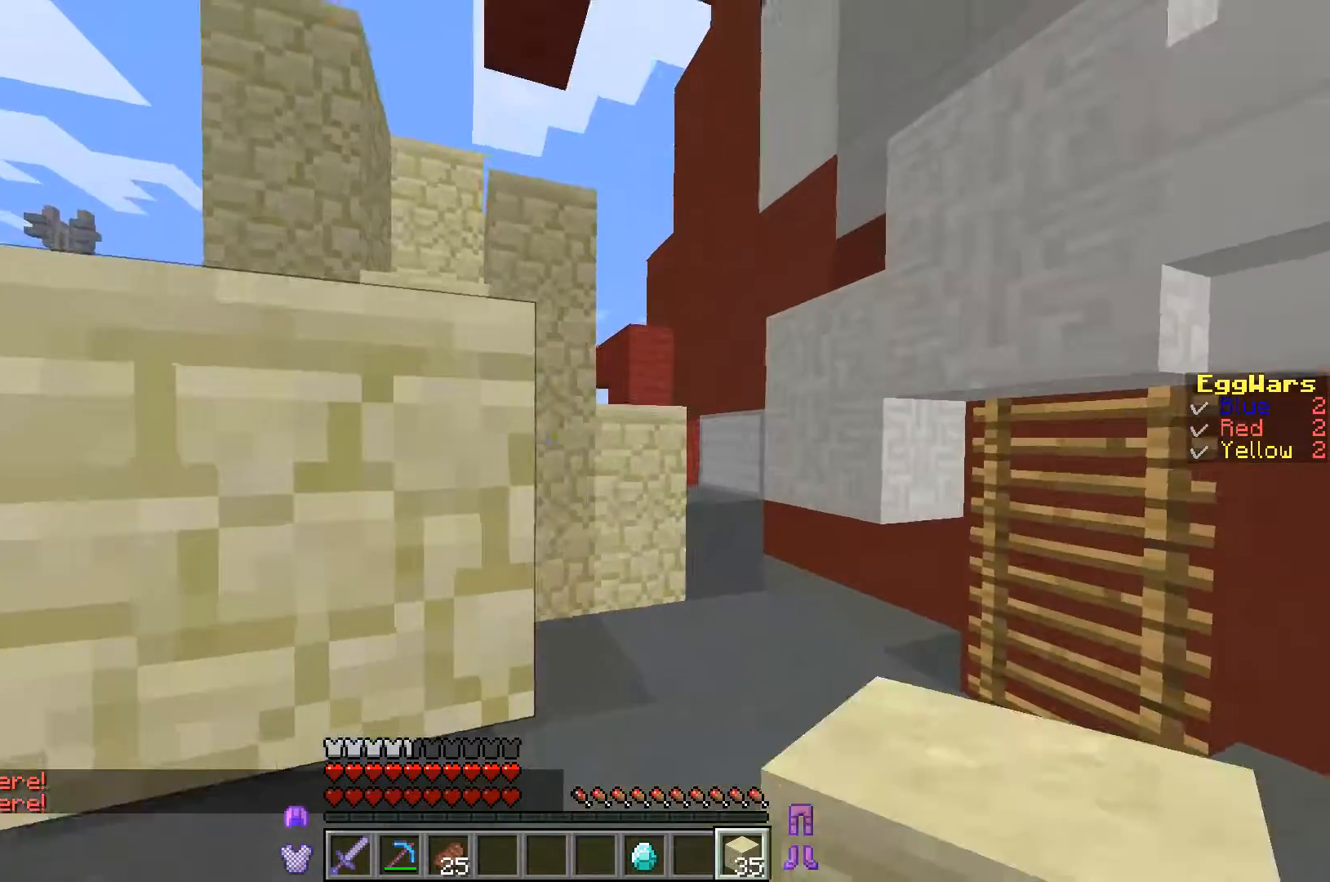
{"keys": ["a", "w"], "events": [[33, "s", "down"], [167, "d", "up"], [267, "a", "down"], [267, "s", "up"], [433, "w", "down"]]}
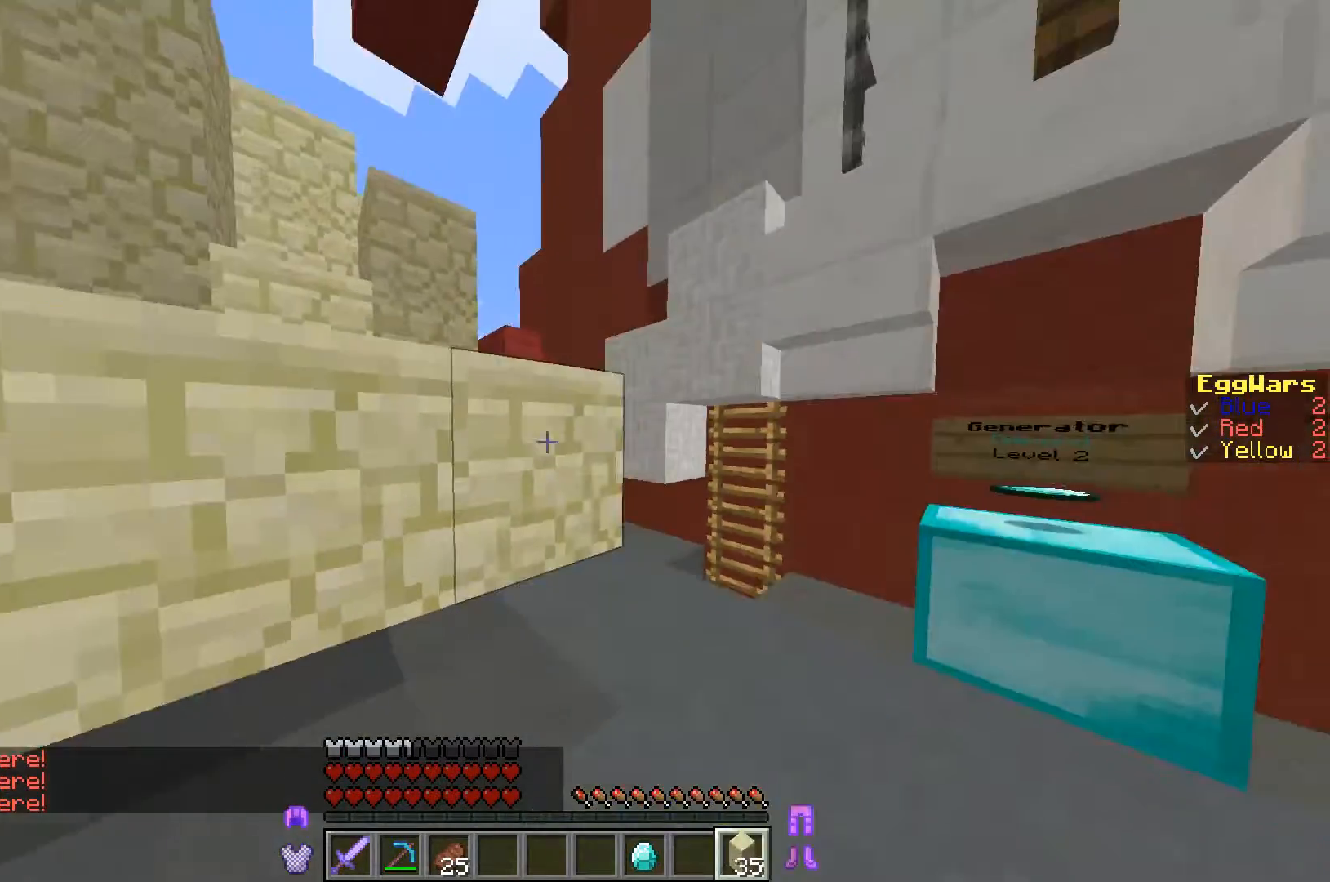
{"keys": ["a", "w"], "events": [[33, "a", "up"], [33, "d", "down"], [100, "w", "up"], [300, "a", "down"], [333, "d", "up"], [400, "w", "down"]]}
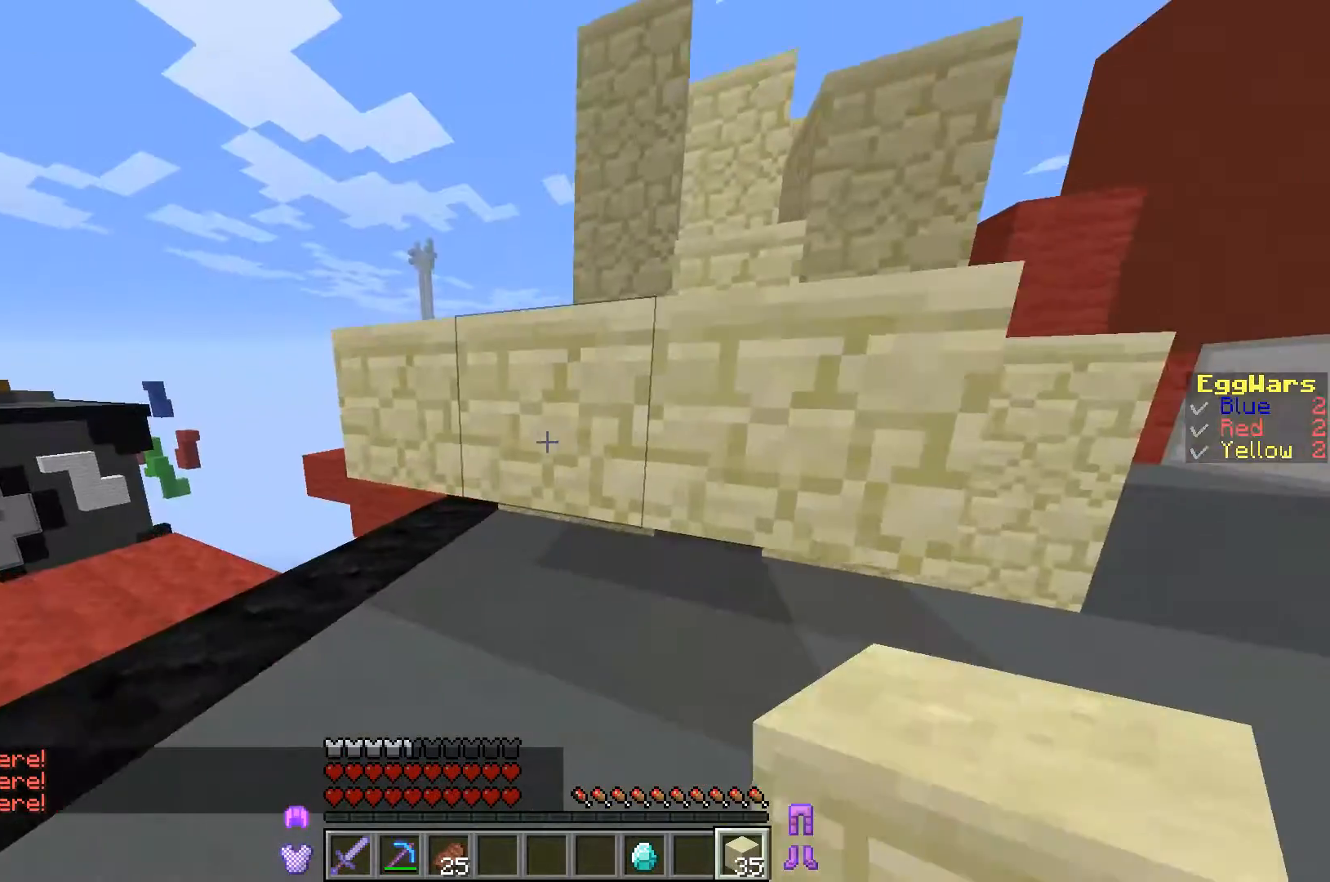
{"keys": ["a"], "events": [[400, "w", "up"]]}
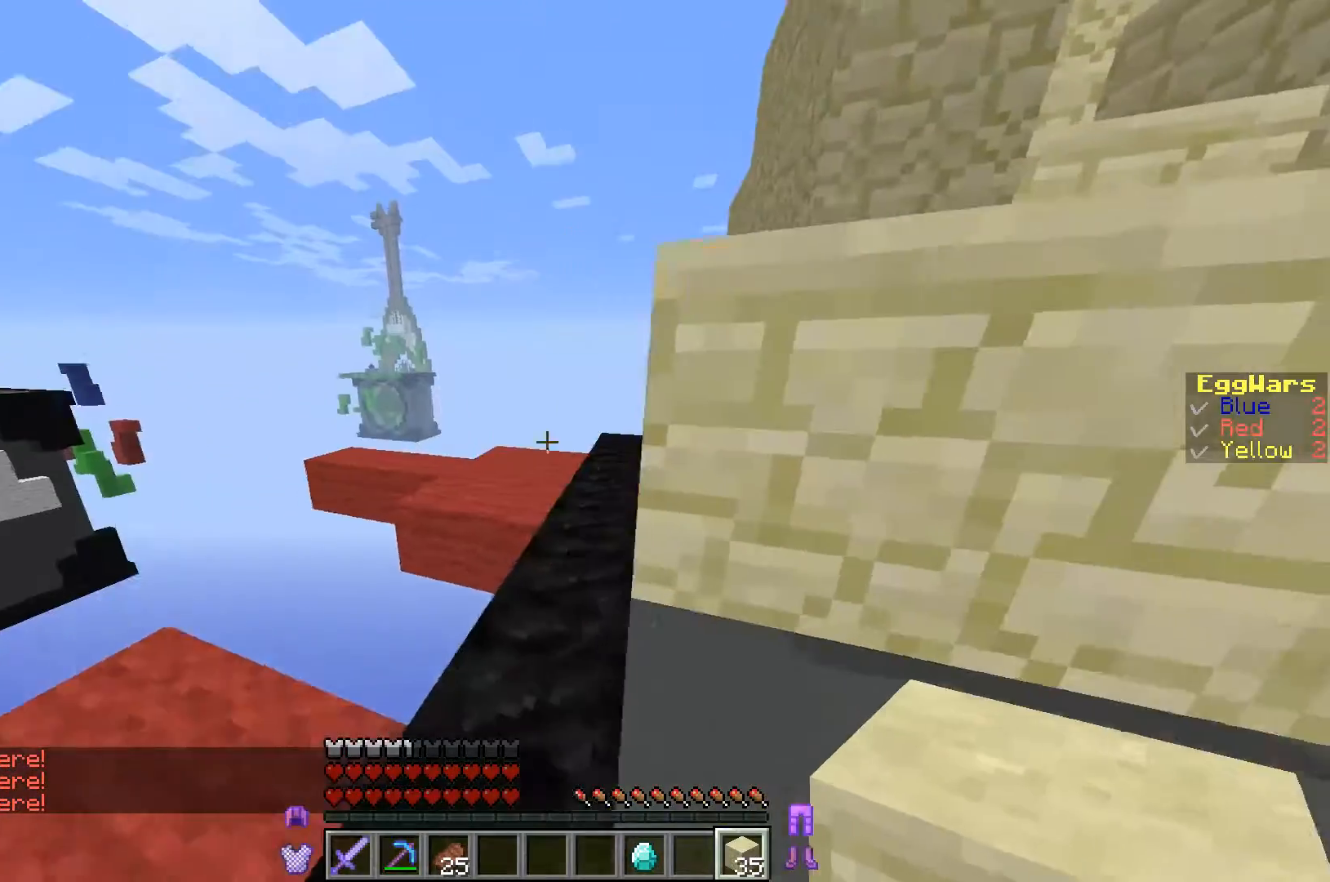
{"keys": [], "events": [[200, "a", "up"], [333, "w", "down"], [433, "w", "up"]]}
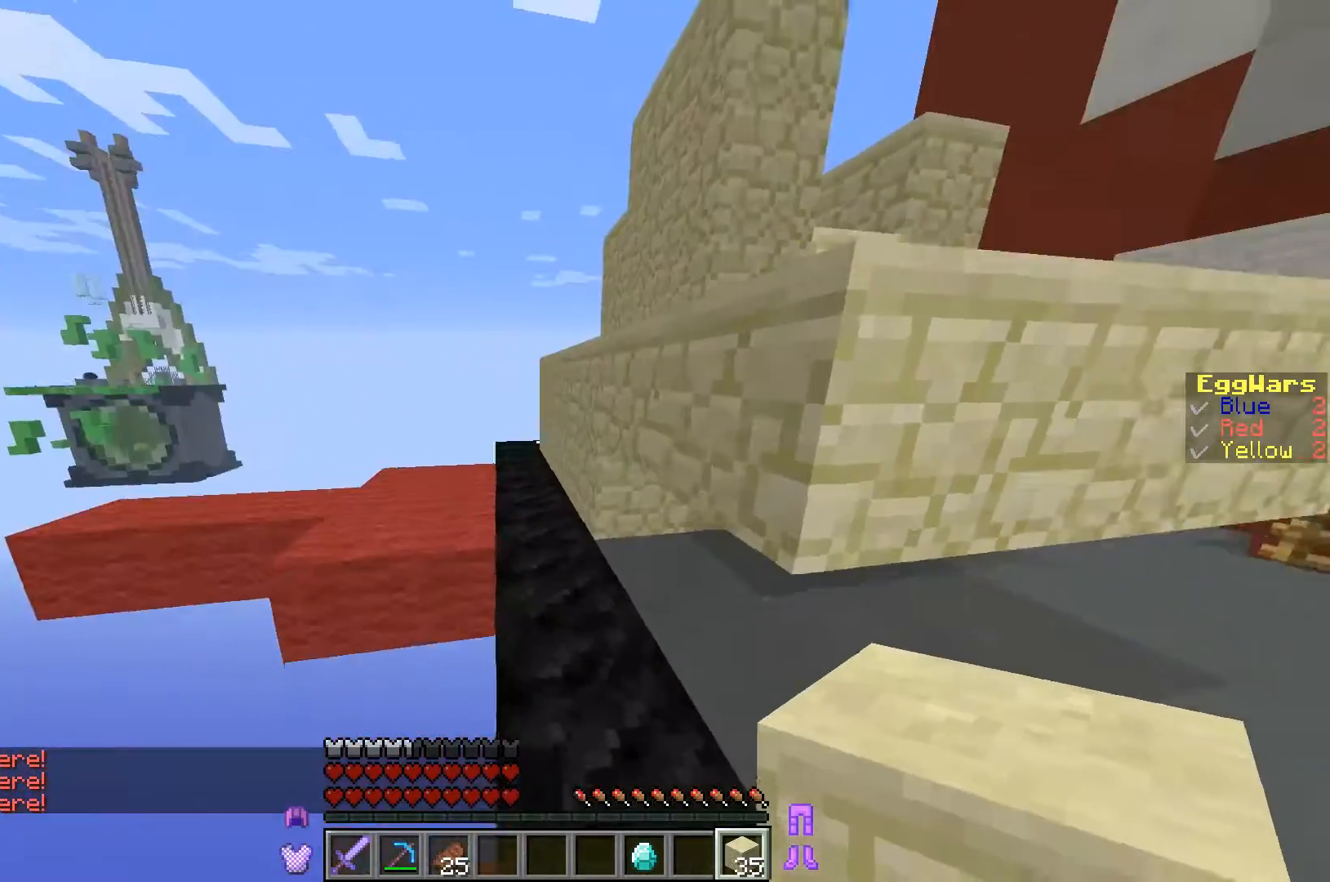
{"keys": ["a", "w"], "events": [[33, "w", "down"], [400, "a", "down"]]}
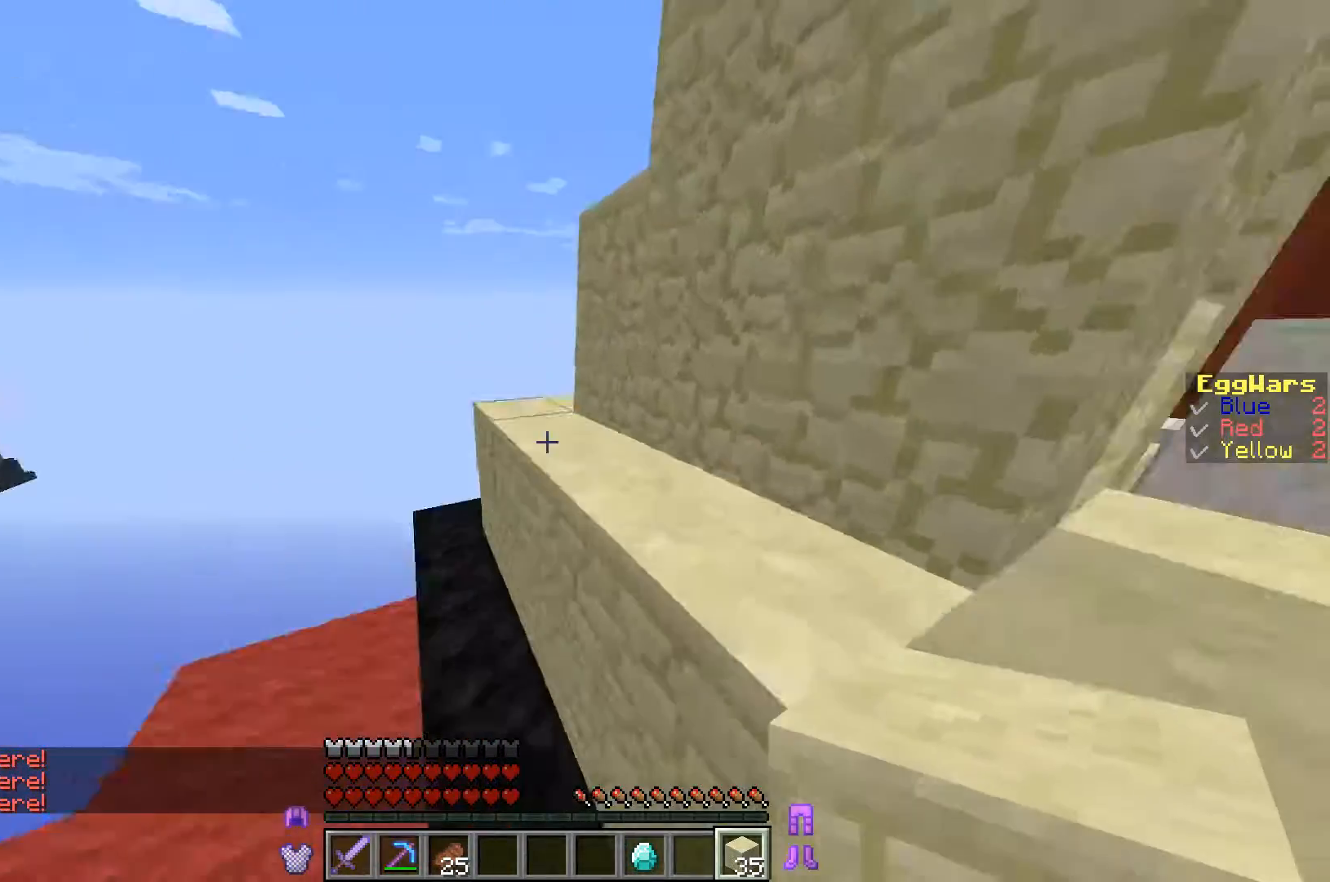
{"keys": ["w"], "events": [[300, "a", "up"]]}
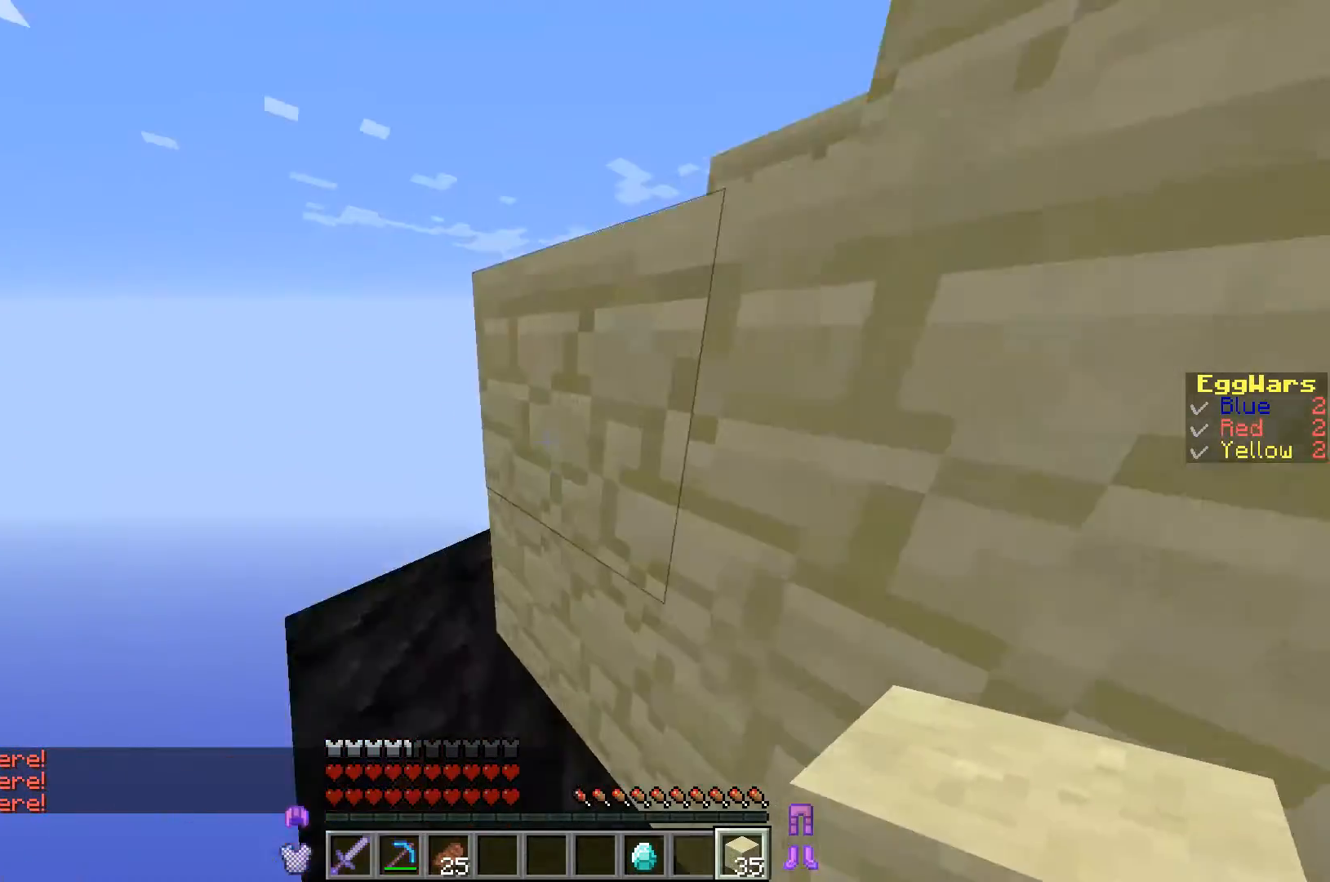
{"keys": ["a", "w"], "events": [[300, "a", "down"]]}
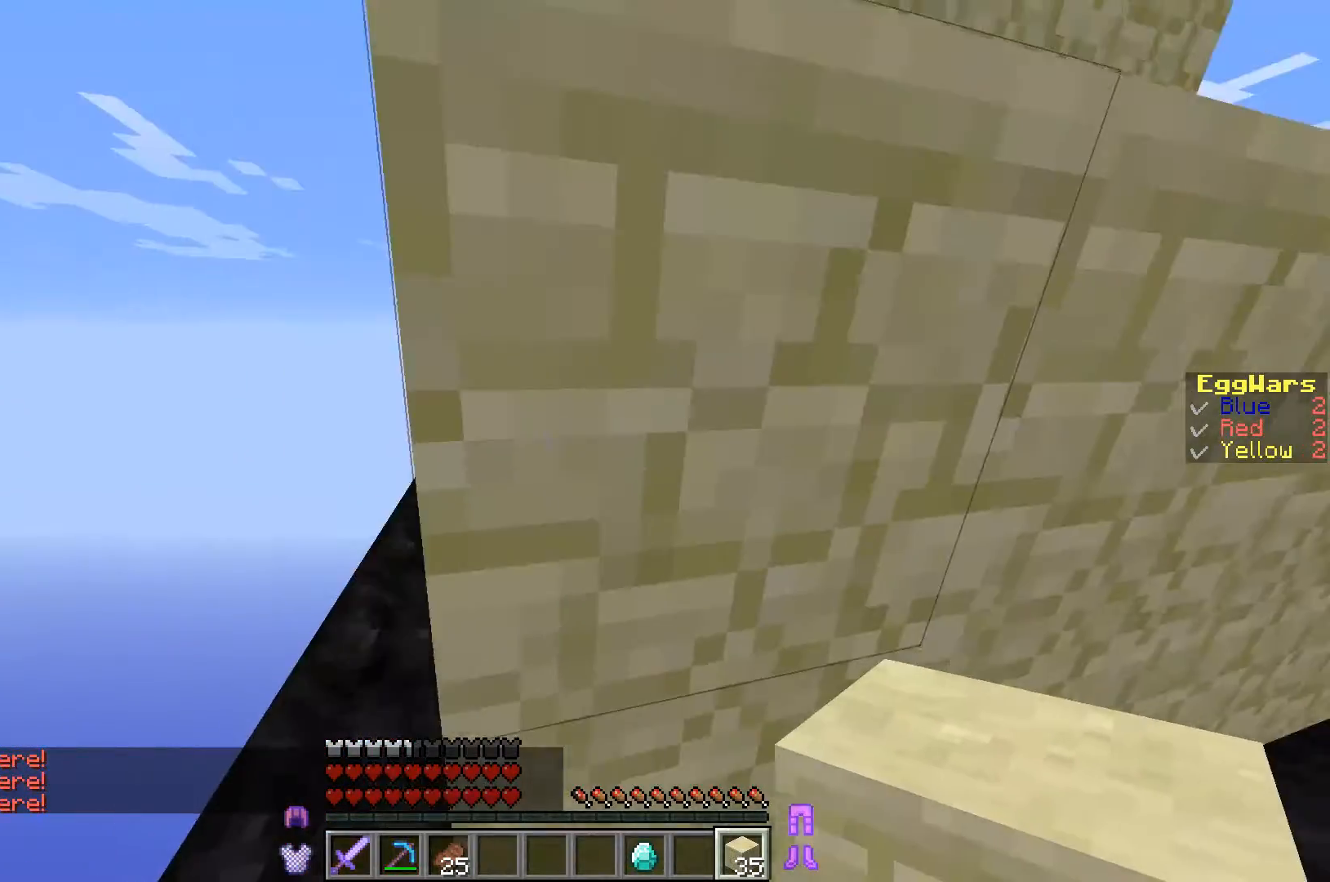
{"keys": ["a", "w"], "events": []}
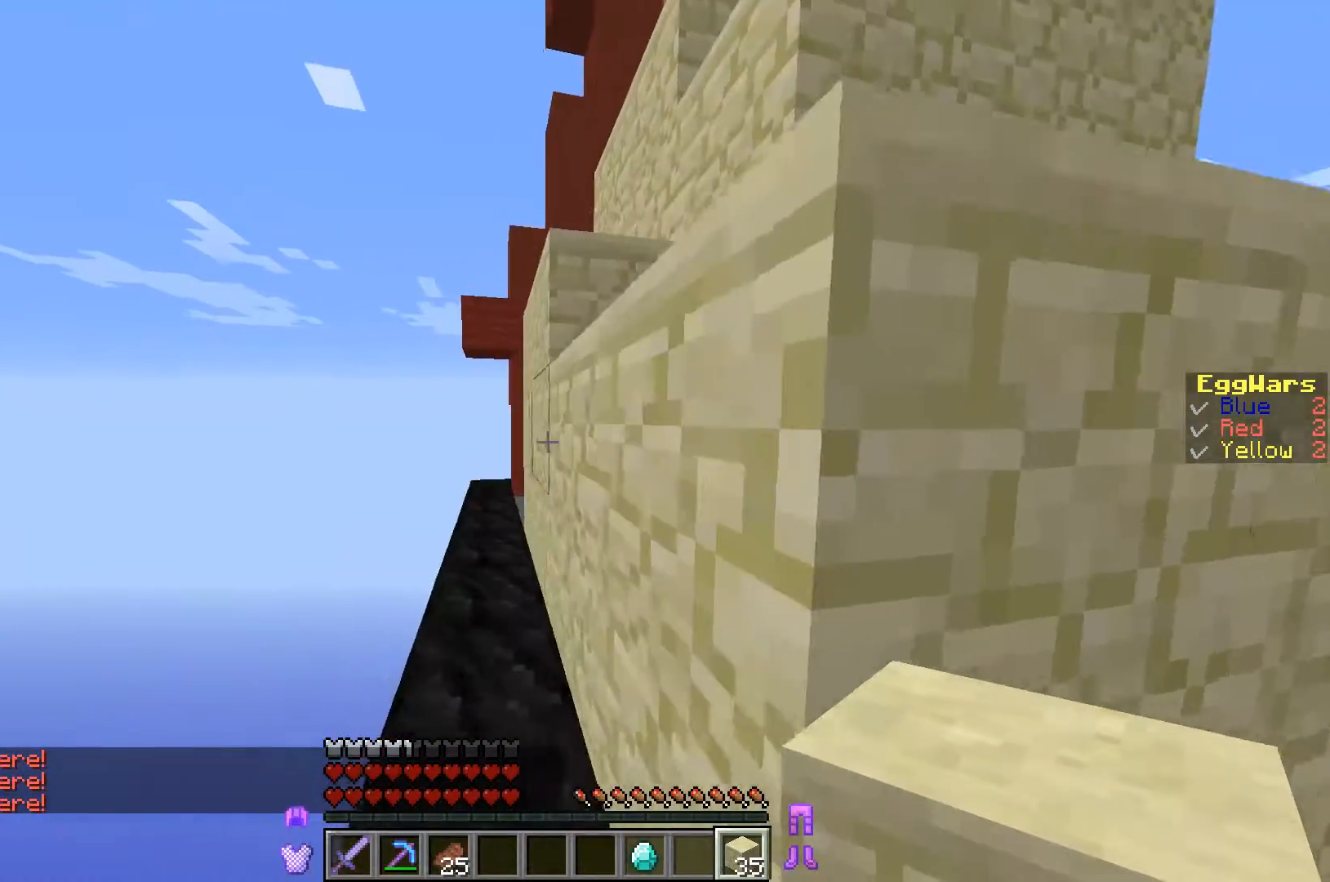
{"keys": ["d", "s"], "events": [[300, "a", "up"], [300, "w", "up"], [433, "d", "down"], [433, "s", "down"]]}
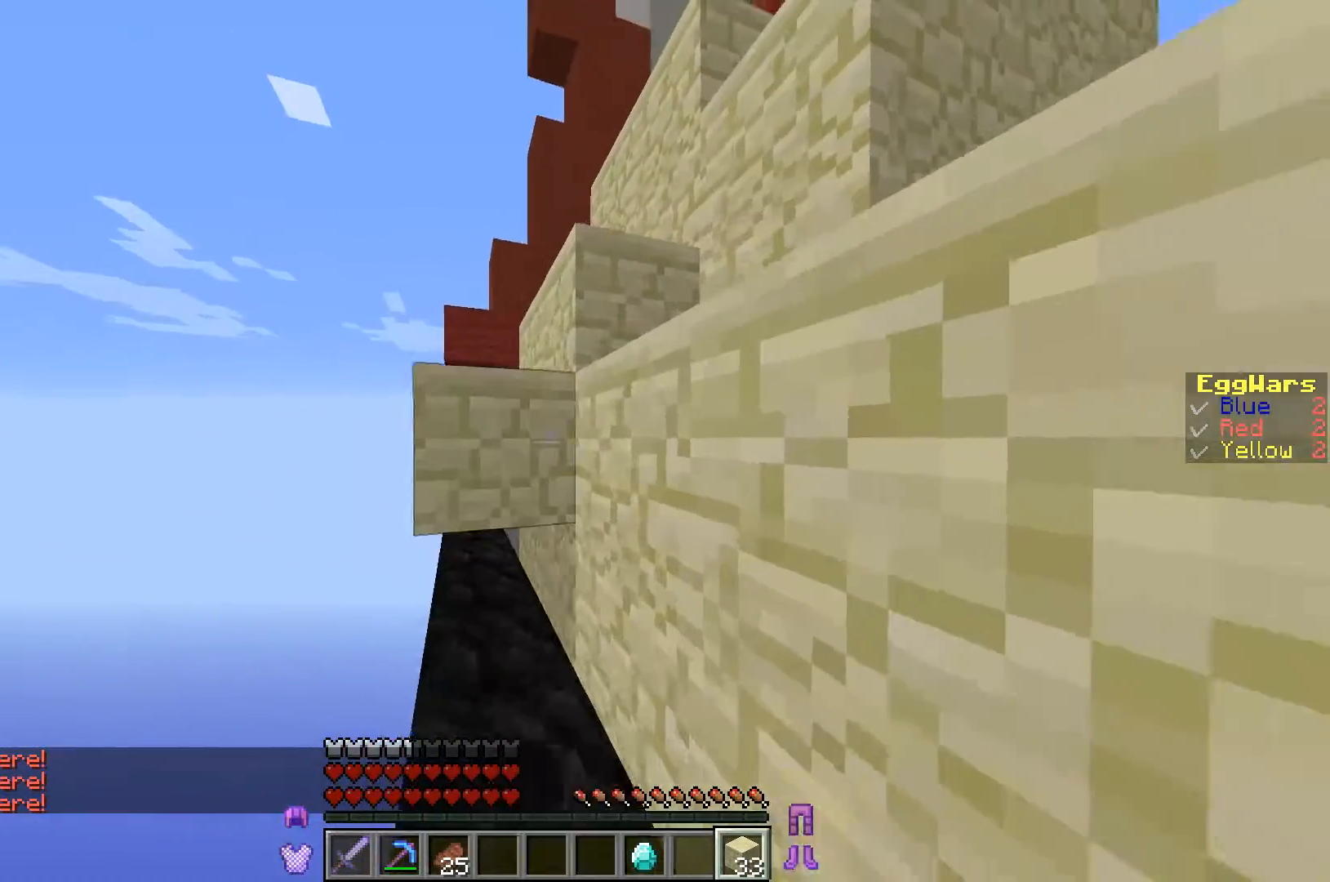
{"keys": ["d", "s"], "events": []}
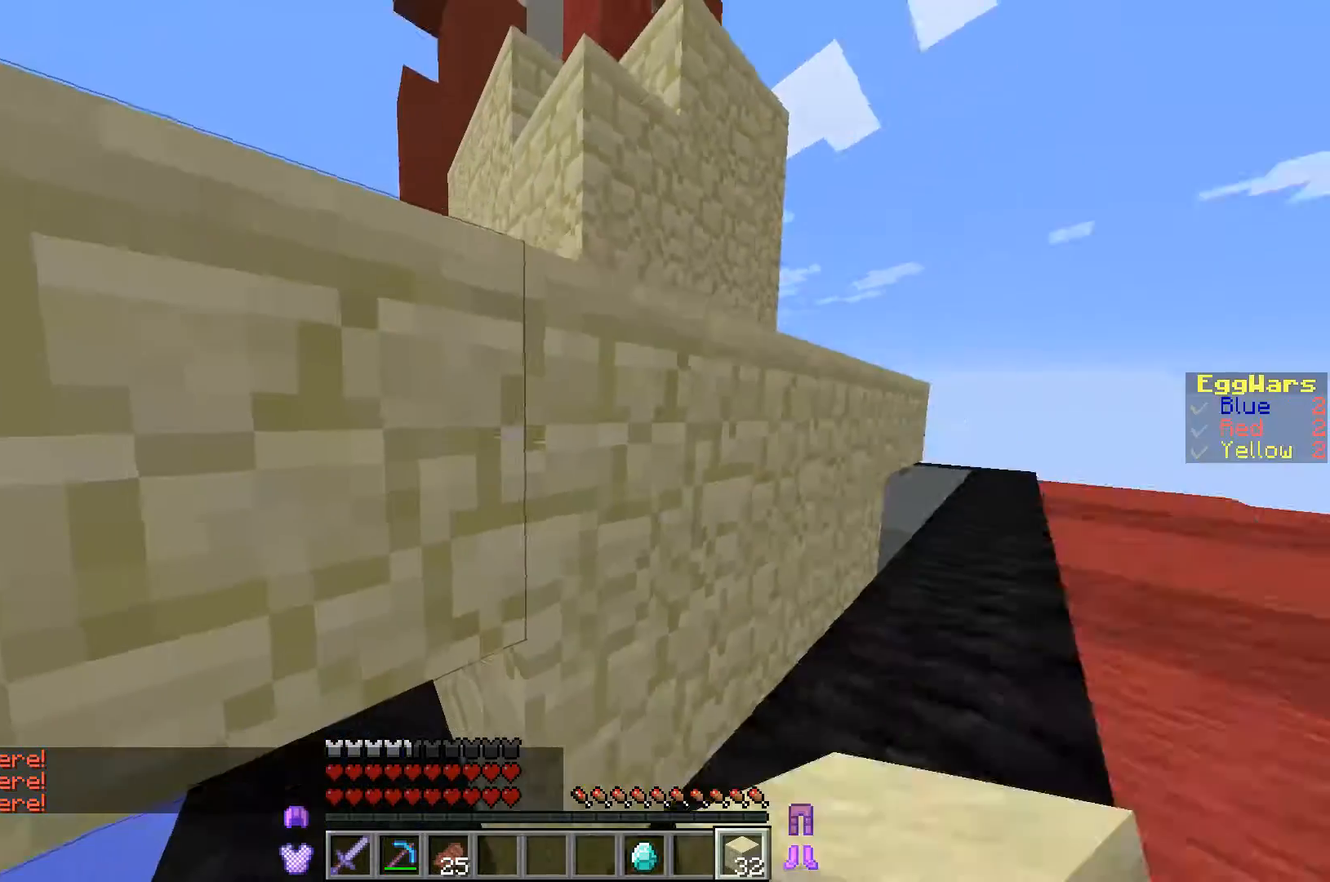
{"keys": ["w"], "events": [[67, "s", "up"], [100, "w", "down"], [267, "d", "up"]]}
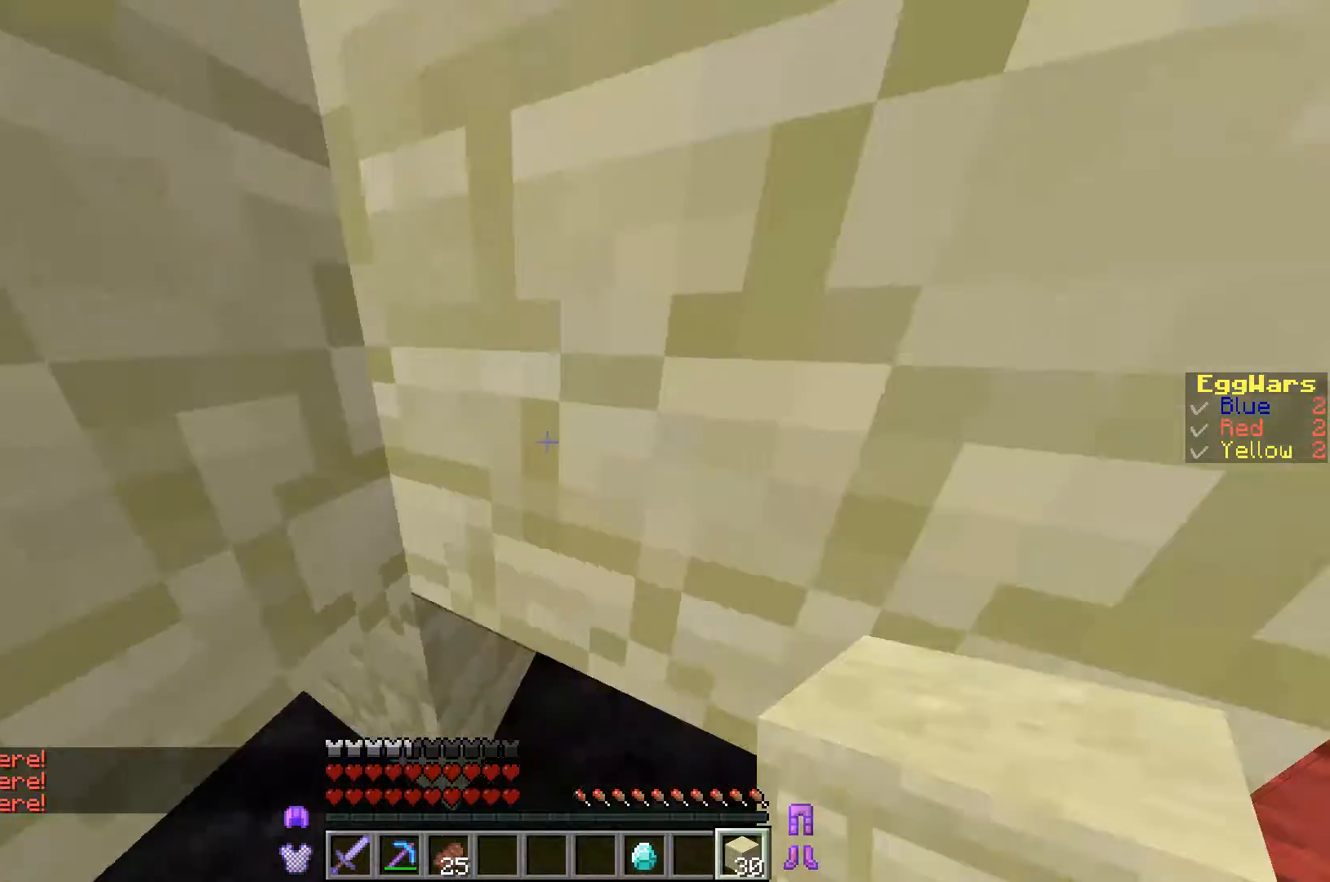
{"keys": [], "events": [[233, "w", "up"]]}
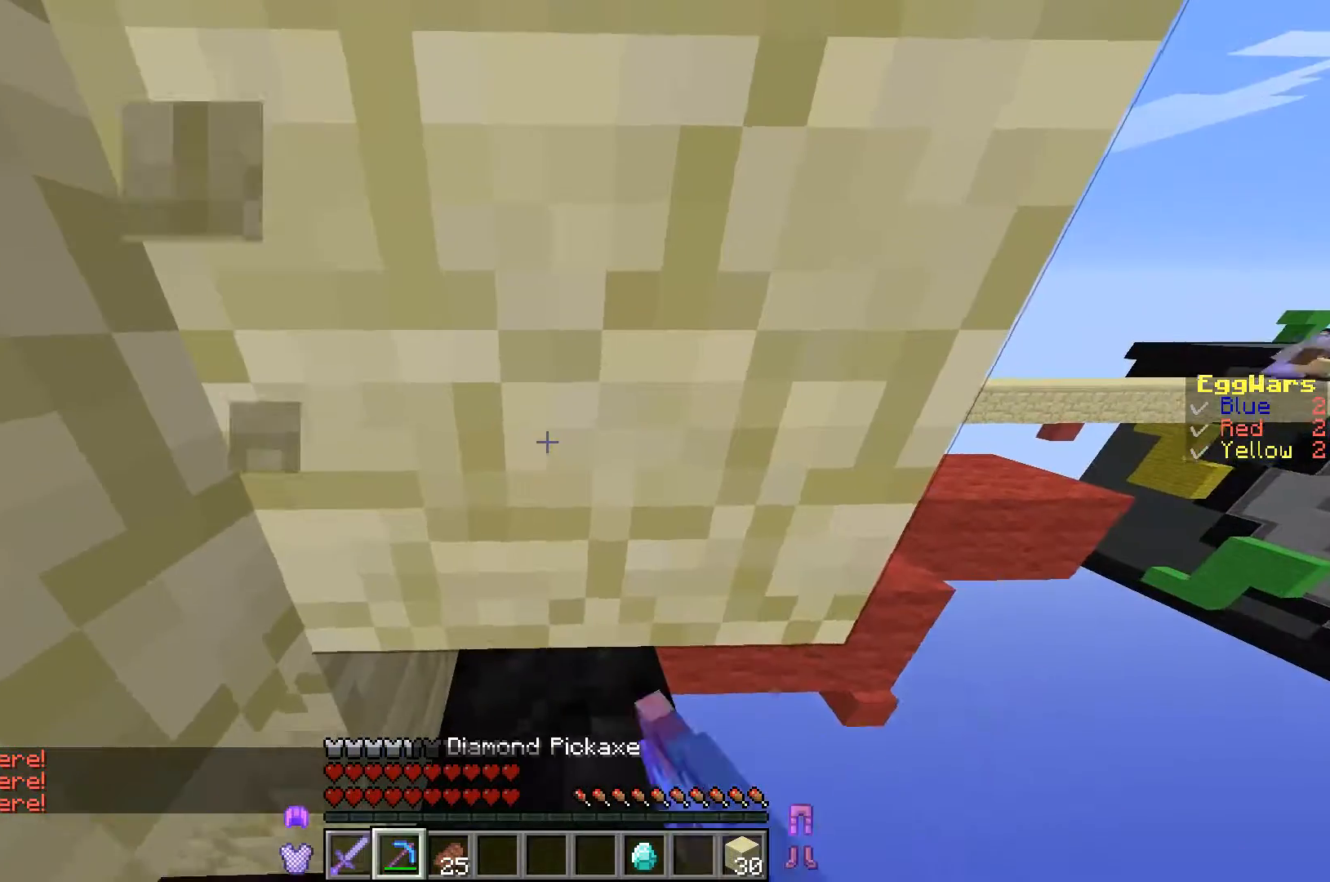
{"keys": ["w"], "events": [[100, "w", "down"]]}
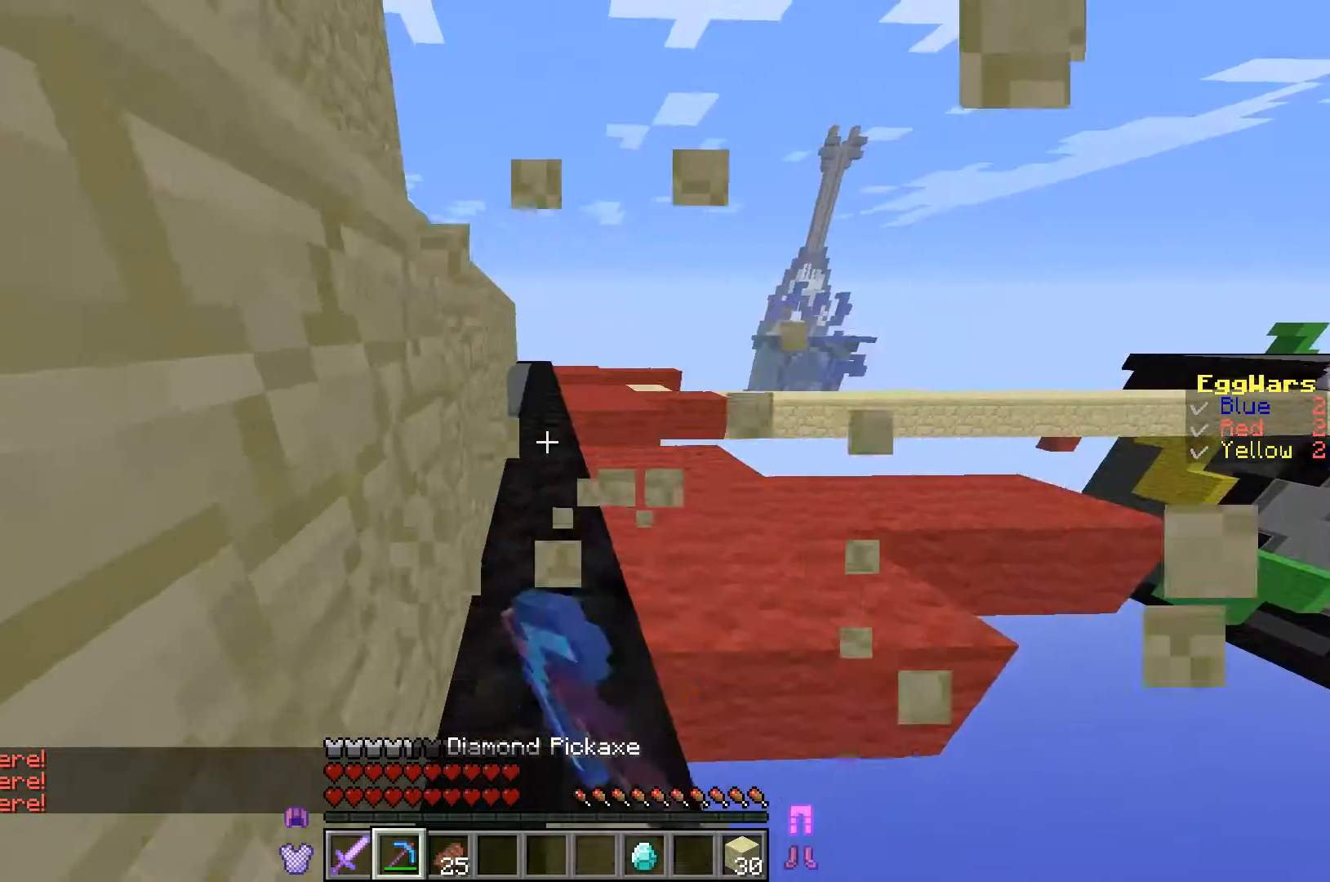
{"keys": ["s"], "events": [[167, "a", "down"], [200, "w", "up"], [333, "s", "down"], [467, "a", "up"]]}